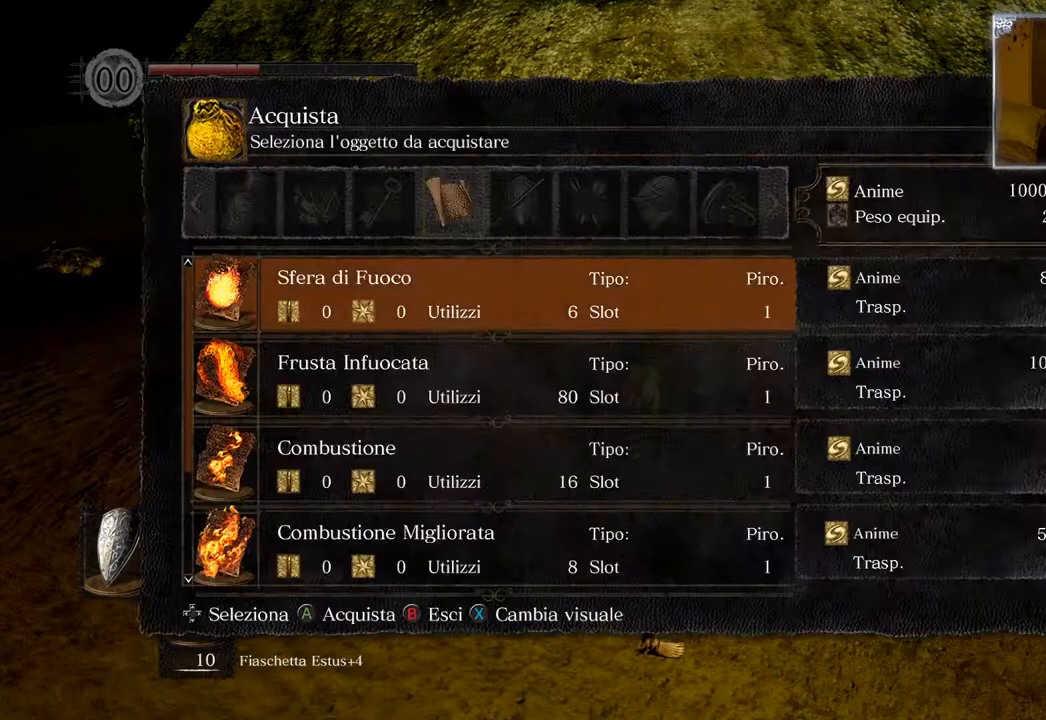
Gameplay with a controller (PlayStation layout); each line is a JSON object with the inputs held at the frame after it. "events" lists button and stick changes between this image and that frame as [ms after this image, input, new state], when the widget could be followed in between.
{"buttons": ["DPAD_DOWN"], "left_stick": "center", "right_stick": "center", "events": [[300, "DPAD_DOWN", "down"], [333, "DPAD_DOWN", "up"], [500, "DPAD_DOWN", "down"]]}
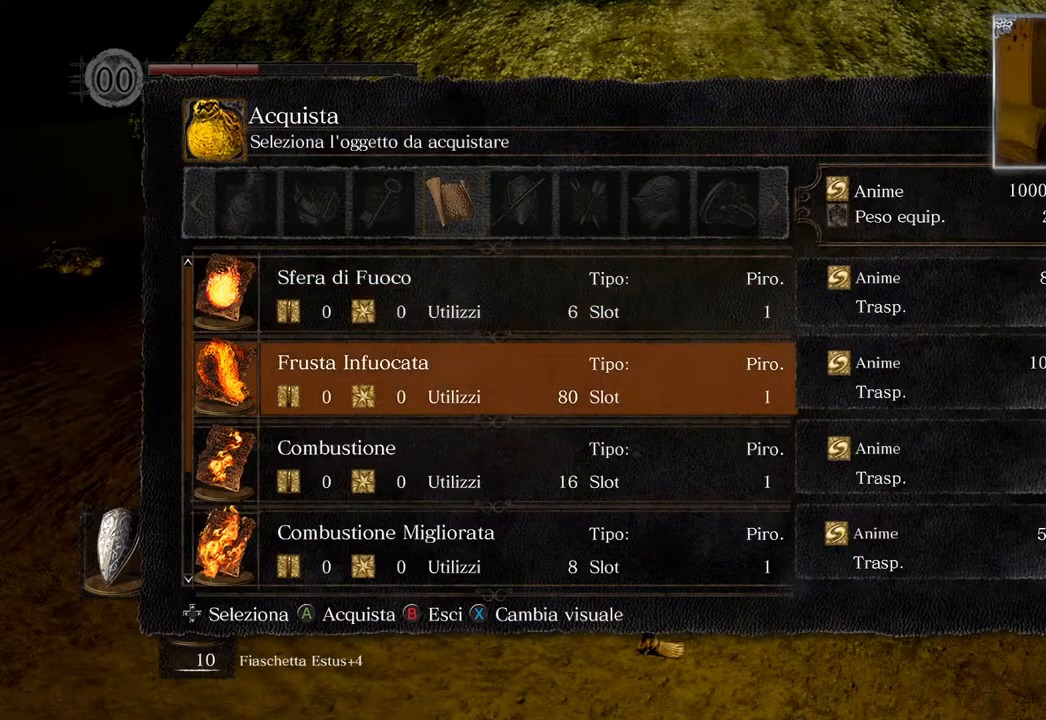
{"buttons": ["CROSS"], "left_stick": "center", "right_stick": "center", "events": [[67, "DPAD_DOWN", "up"], [200, "DPAD_UP", "down"], [267, "DPAD_UP", "up"], [367, "DPAD_UP", "down"], [433, "CROSS", "down"], [433, "DPAD_UP", "up"]]}
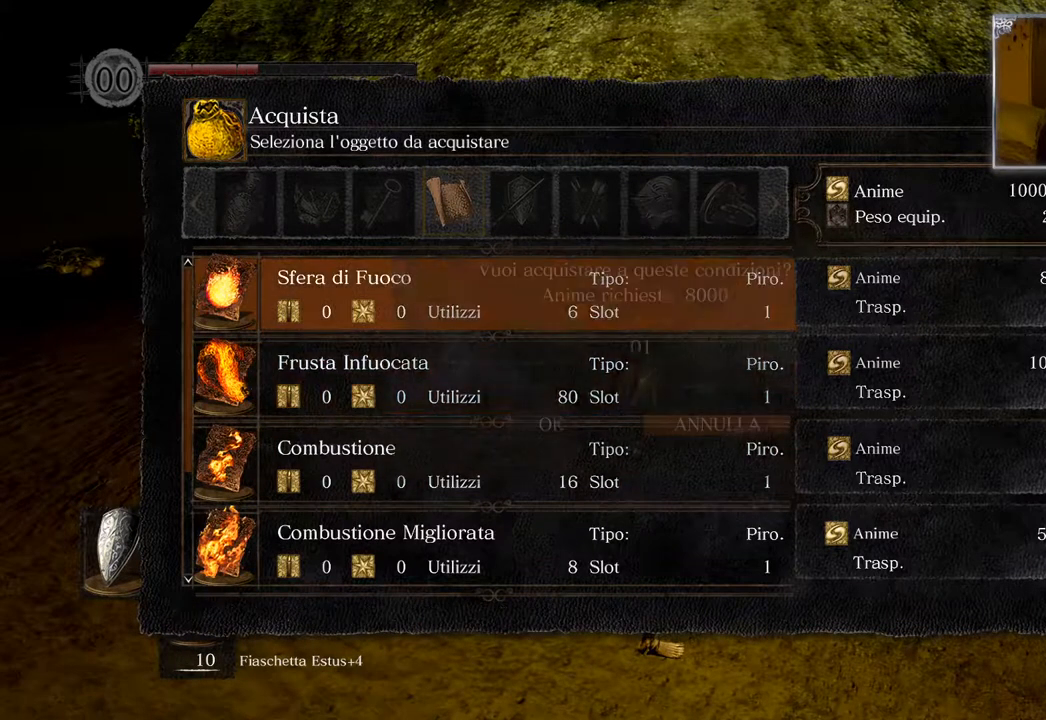
{"buttons": ["CROSS"], "left_stick": "center", "right_stick": "center", "events": [[50, "CROSS", "up"], [233, "DPAD_LEFT", "down"], [267, "DPAD_LEFT", "up"], [483, "CROSS", "down"]]}
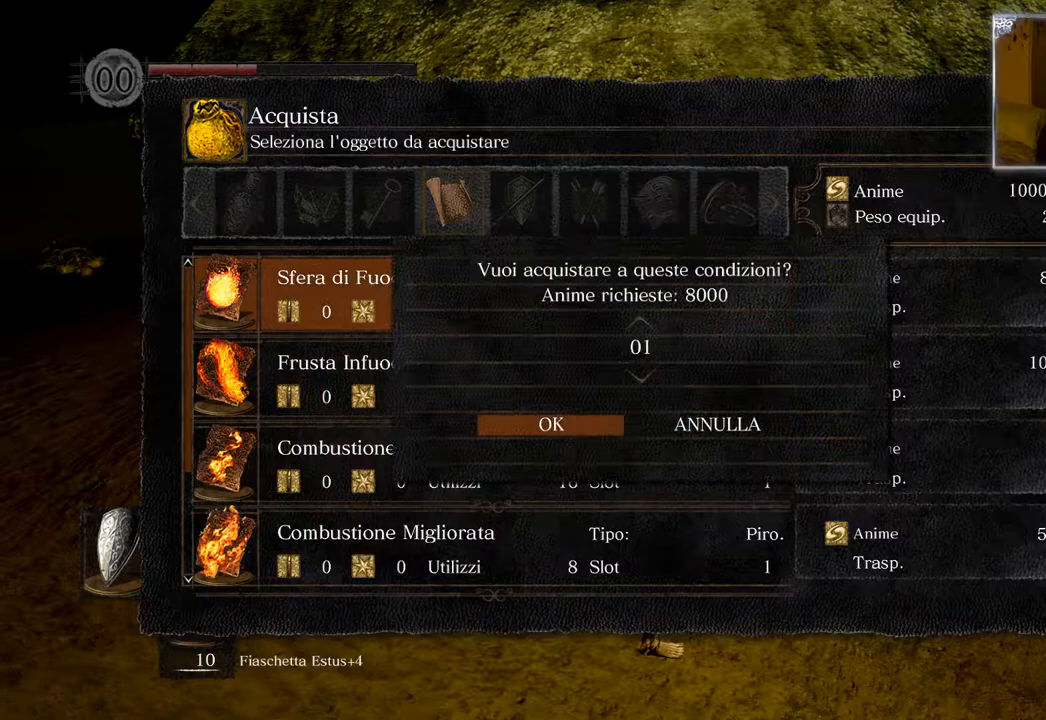
{"buttons": ["CROSS"], "left_stick": "center", "right_stick": "center", "events": [[100, "CROSS", "up"], [433, "CROSS", "down"]]}
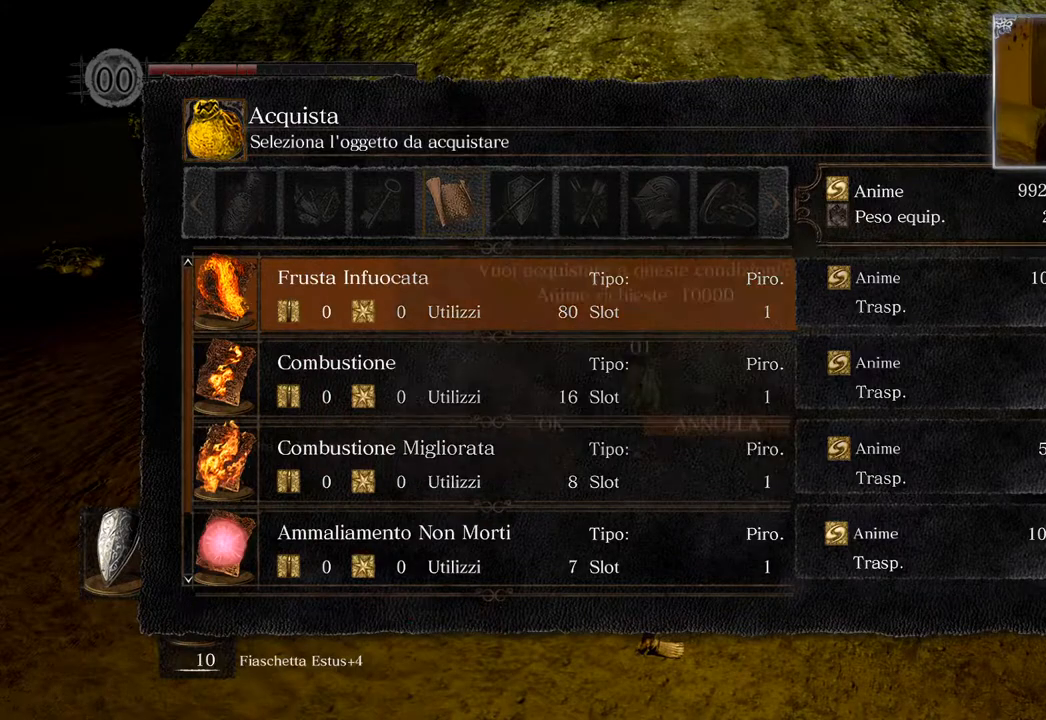
{"buttons": [], "left_stick": "center", "right_stick": "center", "events": [[17, "CROSS", "up"], [117, "DPAD_LEFT", "down"], [200, "DPAD_LEFT", "up"], [217, "CROSS", "down"], [350, "CROSS", "up"]]}
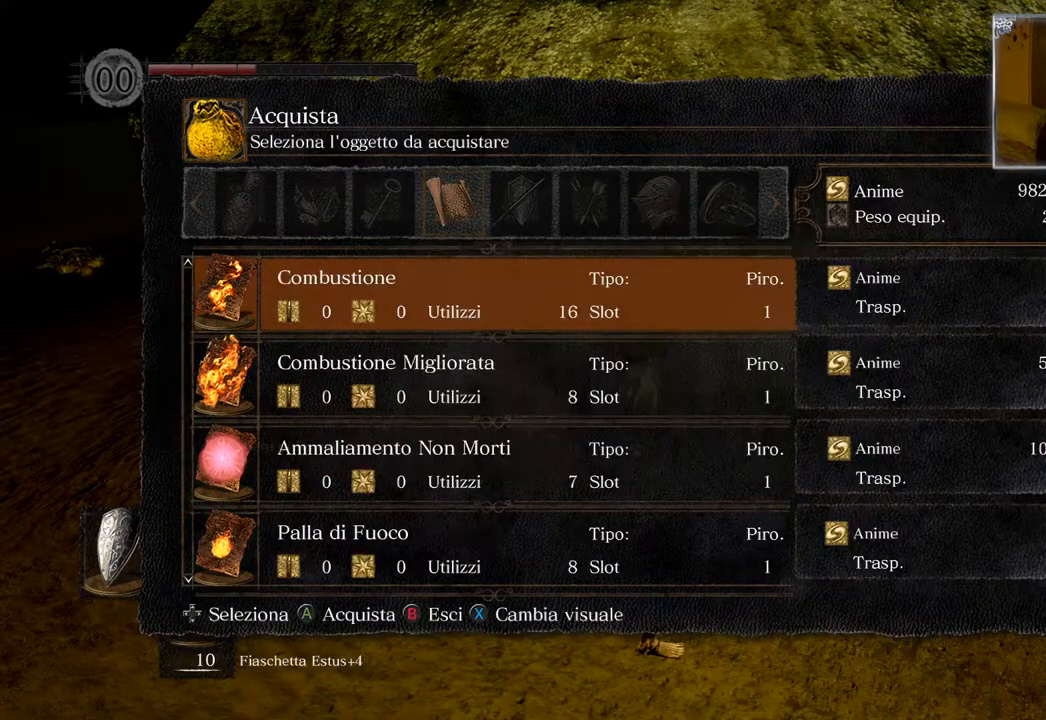
{"buttons": [], "left_stick": "center", "right_stick": "center", "events": [[33, "CROSS", "down"], [133, "CROSS", "up"], [217, "DPAD_LEFT", "down"], [283, "DPAD_LEFT", "up"], [350, "CROSS", "down"], [433, "CROSS", "up"]]}
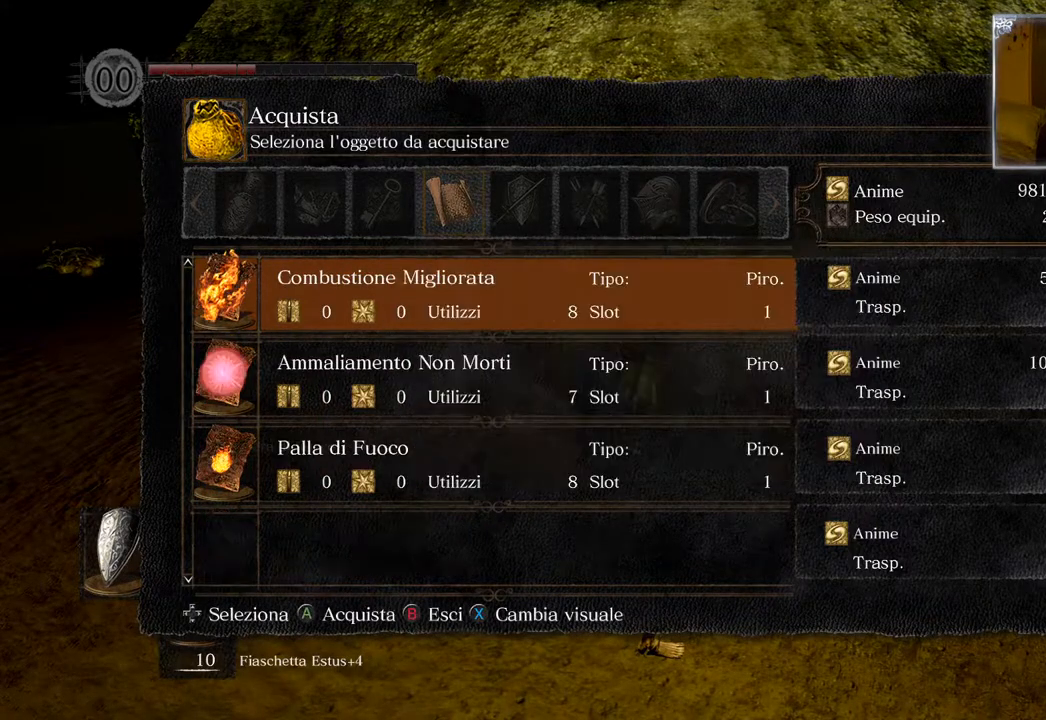
{"buttons": [], "left_stick": "center", "right_stick": "center", "events": [[100, "CROSS", "down"], [183, "CROSS", "up"], [217, "DPAD_LEFT", "down"], [333, "CROSS", "down"], [333, "DPAD_LEFT", "up"], [417, "CROSS", "up"]]}
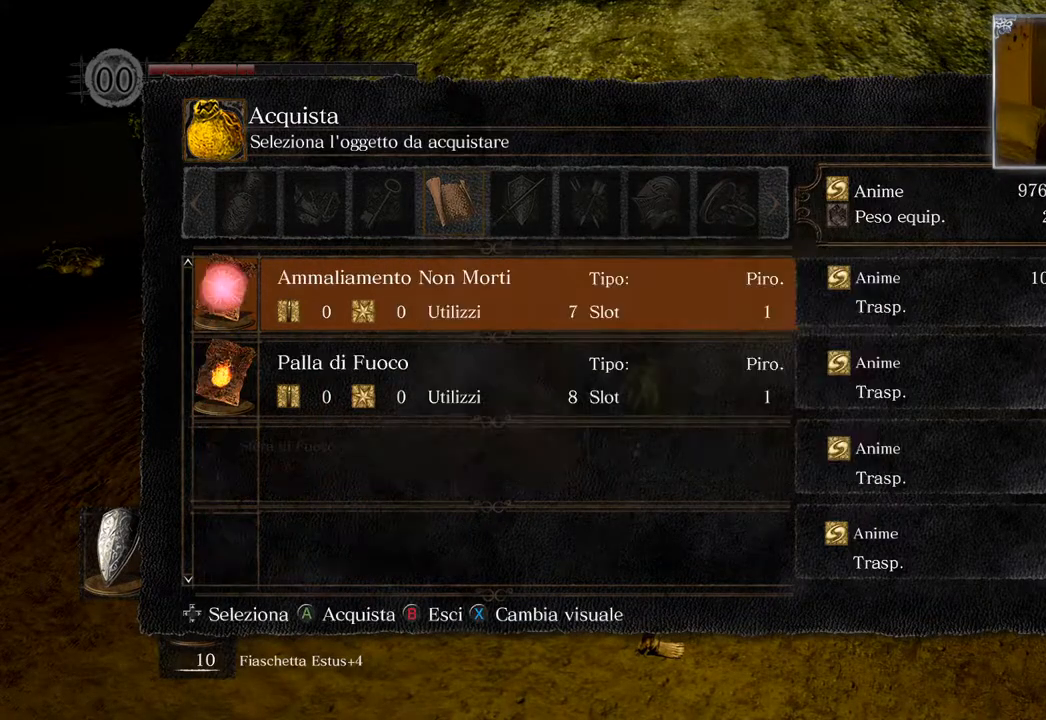
{"buttons": [], "left_stick": "center", "right_stick": "center", "events": [[83, "CROSS", "down"], [200, "DPAD_LEFT", "down"], [217, "CROSS", "up"], [317, "DPAD_LEFT", "up"], [350, "CROSS", "down"], [450, "CROSS", "up"]]}
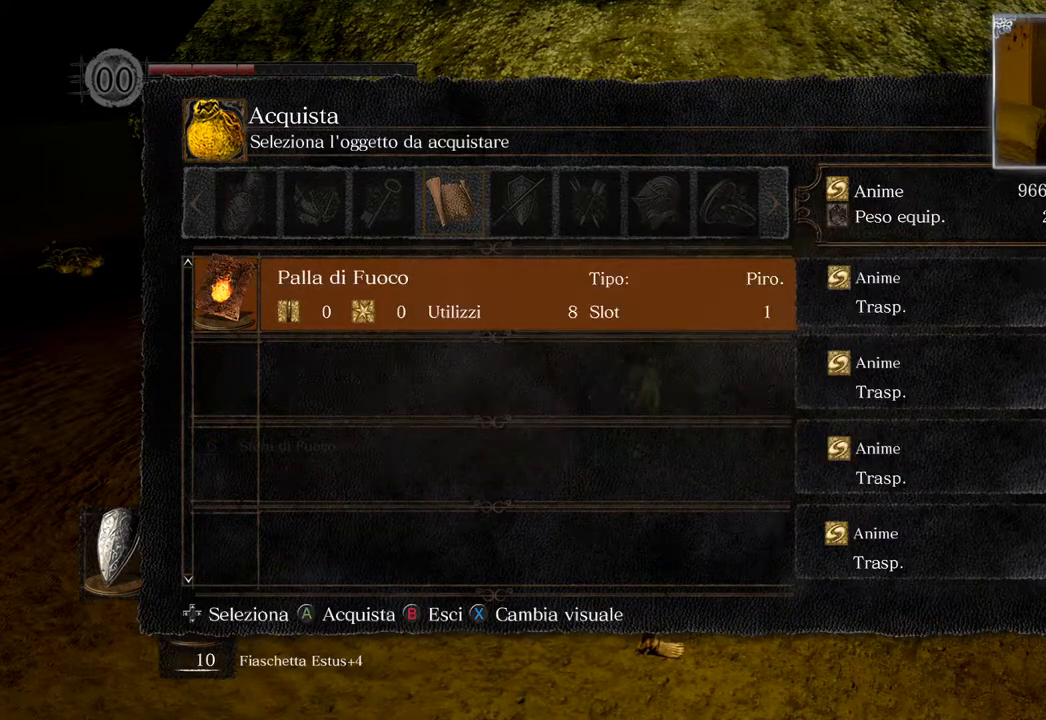
{"buttons": ["DPAD_LEFT"], "left_stick": "center", "right_stick": "center", "events": [[33, "DPAD_LEFT", "down"], [167, "CROSS", "down"], [167, "DPAD_LEFT", "up"], [267, "CROSS", "up"], [483, "DPAD_LEFT", "down"]]}
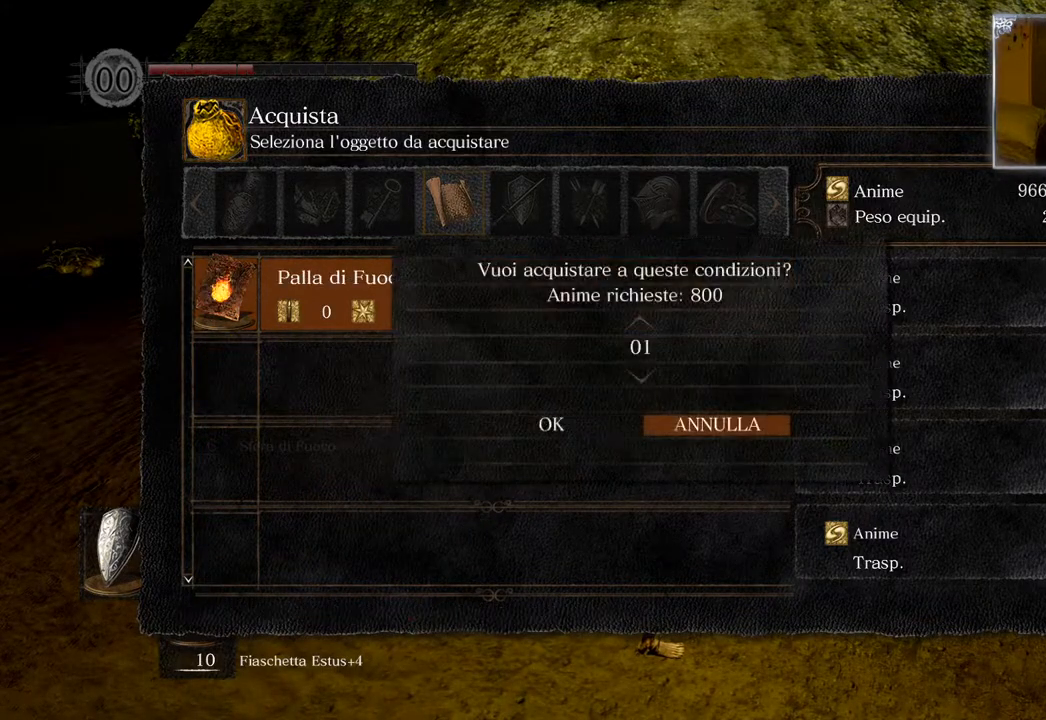
{"buttons": [], "left_stick": "center", "right_stick": "center", "events": [[83, "CROSS", "down"], [83, "DPAD_LEFT", "up"], [167, "CROSS", "up"]]}
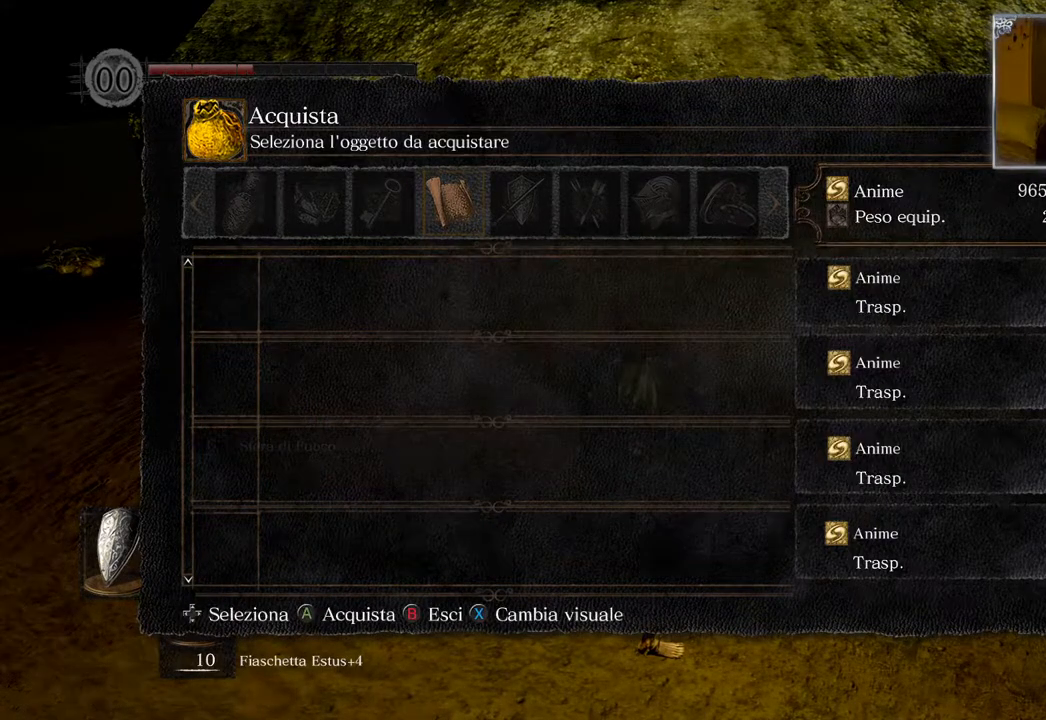
{"buttons": [], "left_stick": "center", "right_stick": "center", "events": [[17, "DPAD_DOWN", "down"], [50, "CIRCLE", "down"], [83, "DPAD_DOWN", "up"], [150, "CIRCLE", "up"], [417, "DPAD_DOWN", "down"], [500, "DPAD_DOWN", "up"]]}
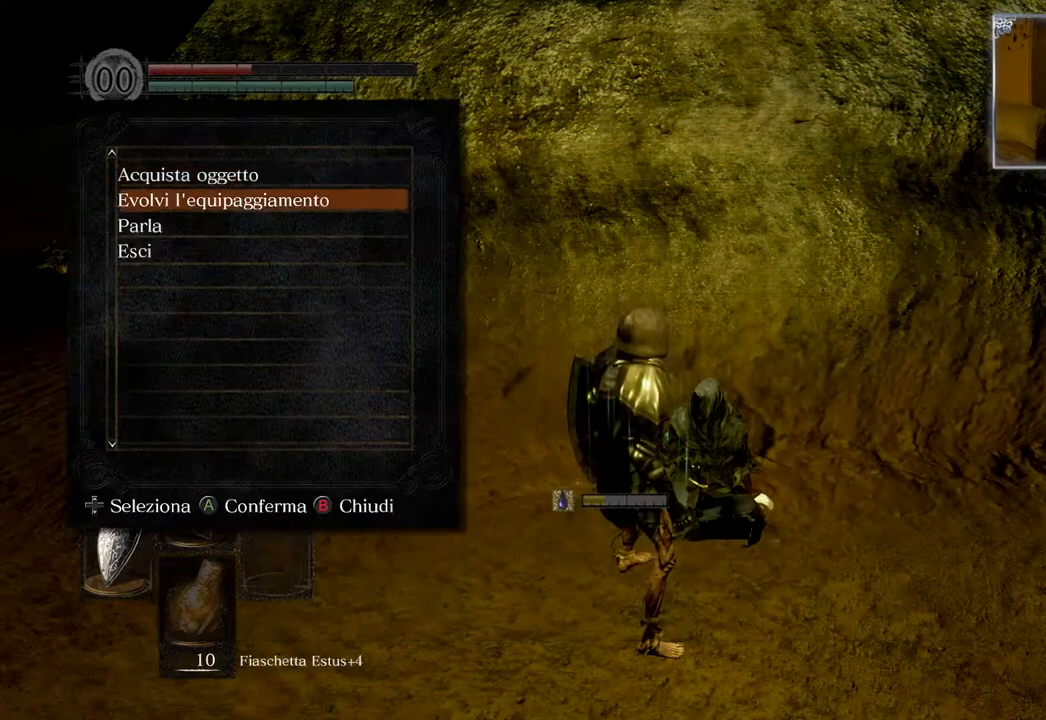
{"buttons": [], "left_stick": "center", "right_stick": "center", "events": [[83, "DPAD_DOWN", "down"], [183, "CROSS", "down"], [183, "DPAD_DOWN", "up"], [267, "CROSS", "up"]]}
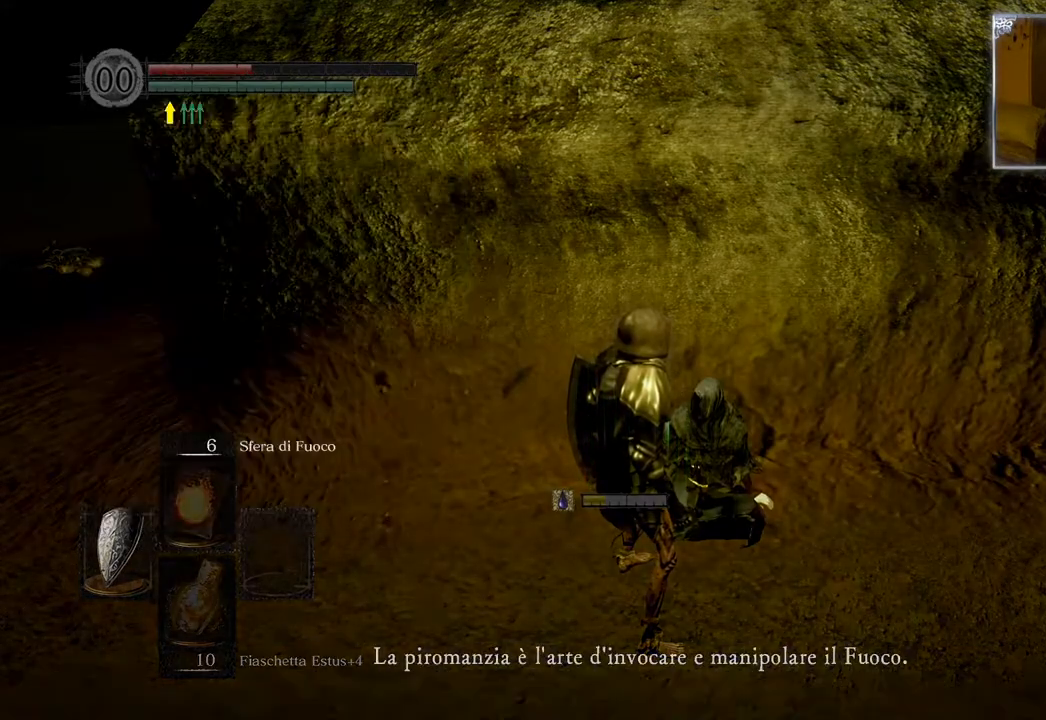
{"buttons": [], "left_stick": "center", "right_stick": "left", "events": [[467, "right_stick", "left"]]}
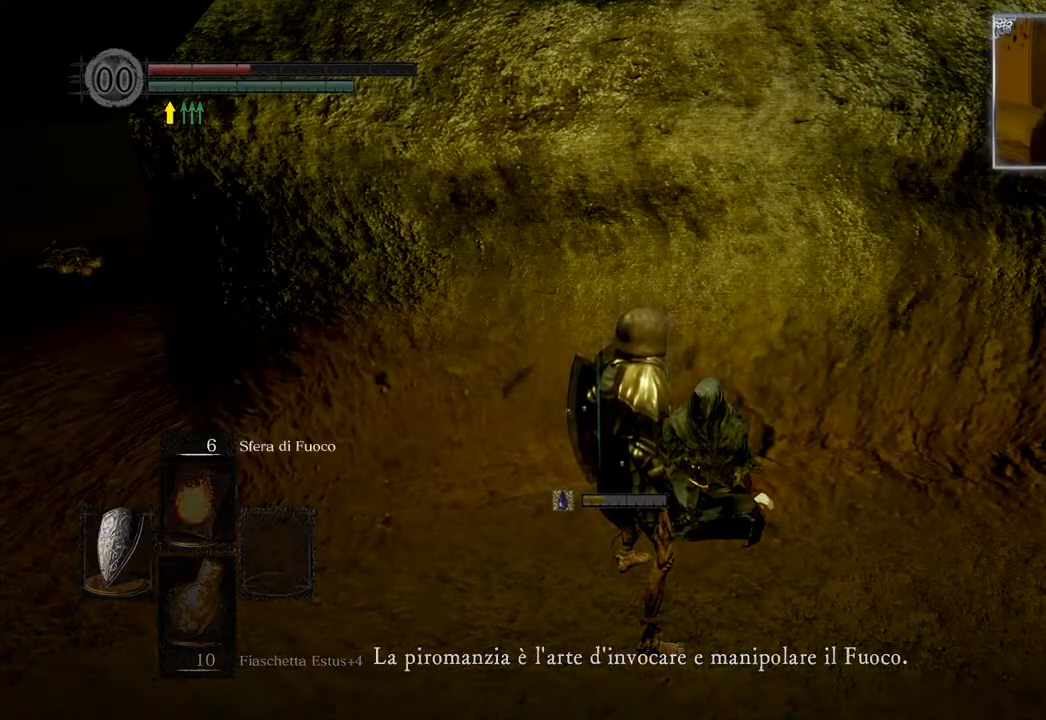
{"buttons": [], "left_stick": "center", "right_stick": "center", "events": [[150, "right_stick", "center"]]}
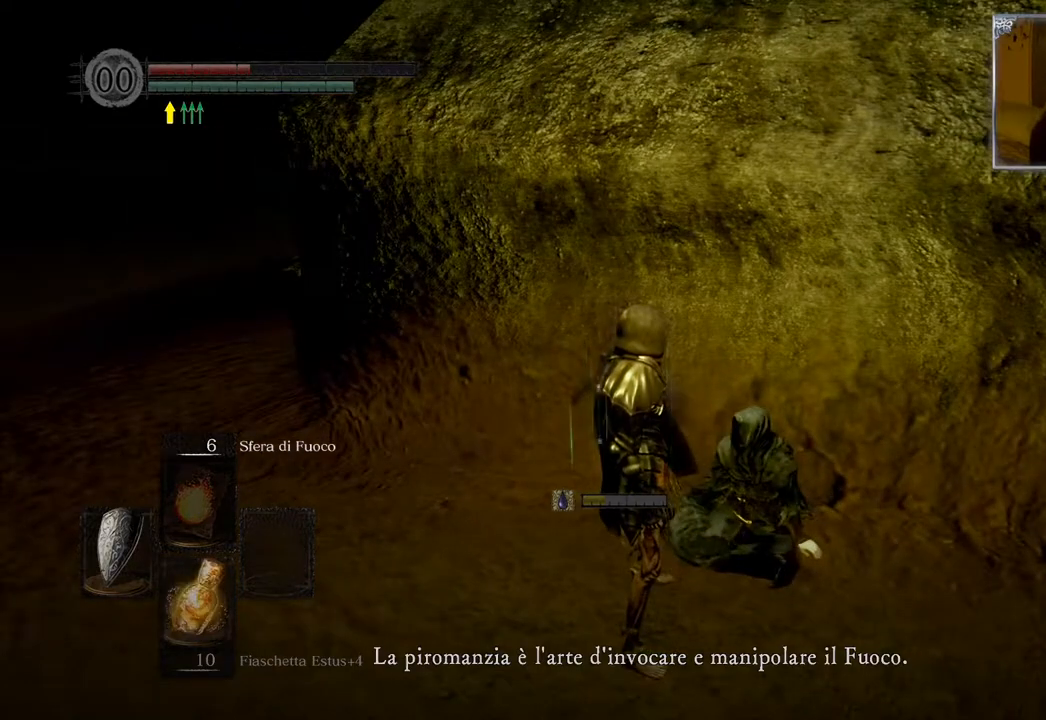
{"buttons": [], "left_stick": "center", "right_stick": "center", "events": [[233, "CROSS", "down"], [333, "CROSS", "up"]]}
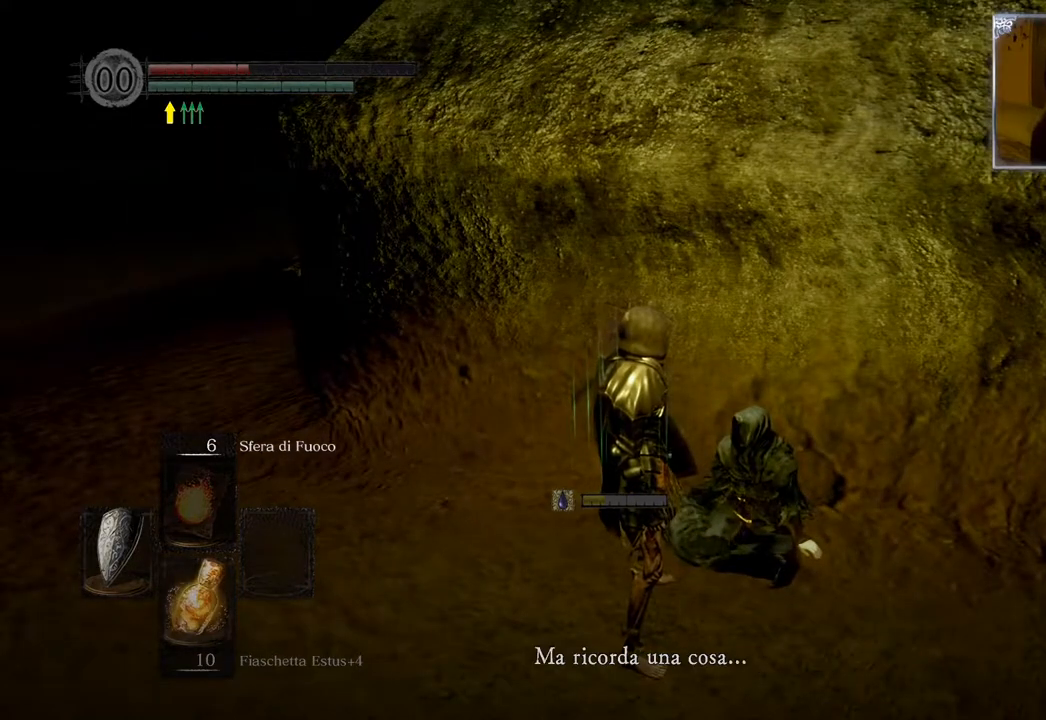
{"buttons": [], "left_stick": "center", "right_stick": "center", "events": [[133, "CROSS", "down"], [250, "CROSS", "up"]]}
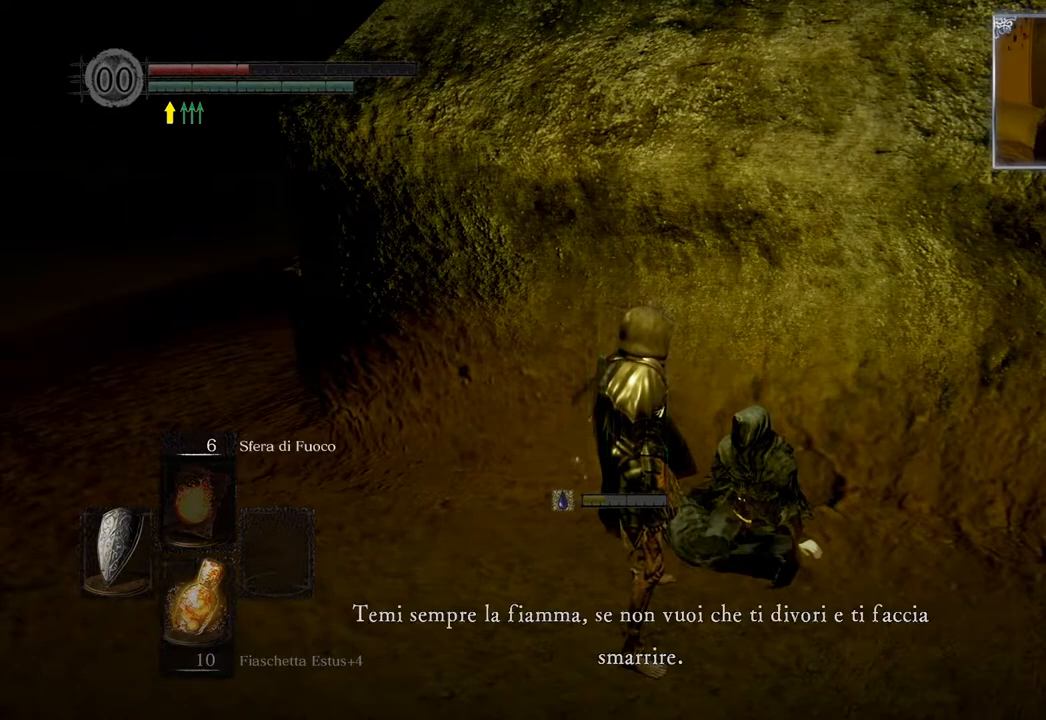
{"buttons": [], "left_stick": "center", "right_stick": "center", "events": [[333, "CROSS", "down"], [467, "CROSS", "up"]]}
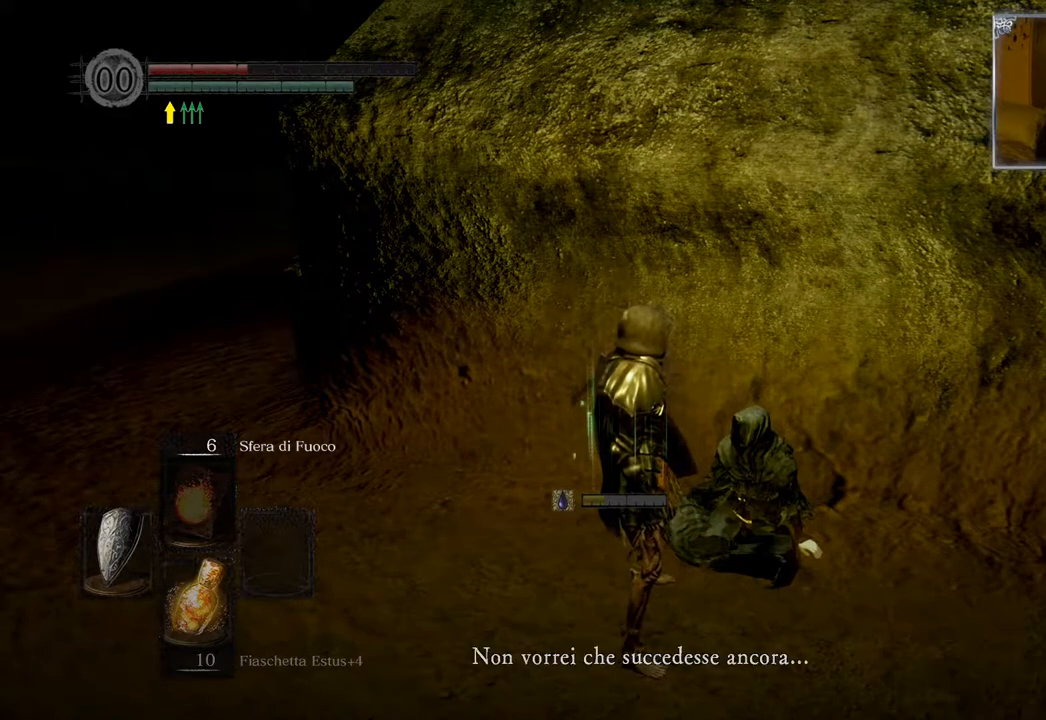
{"buttons": [], "left_stick": "center", "right_stick": "center", "events": [[67, "CROSS", "down"], [183, "CROSS", "up"]]}
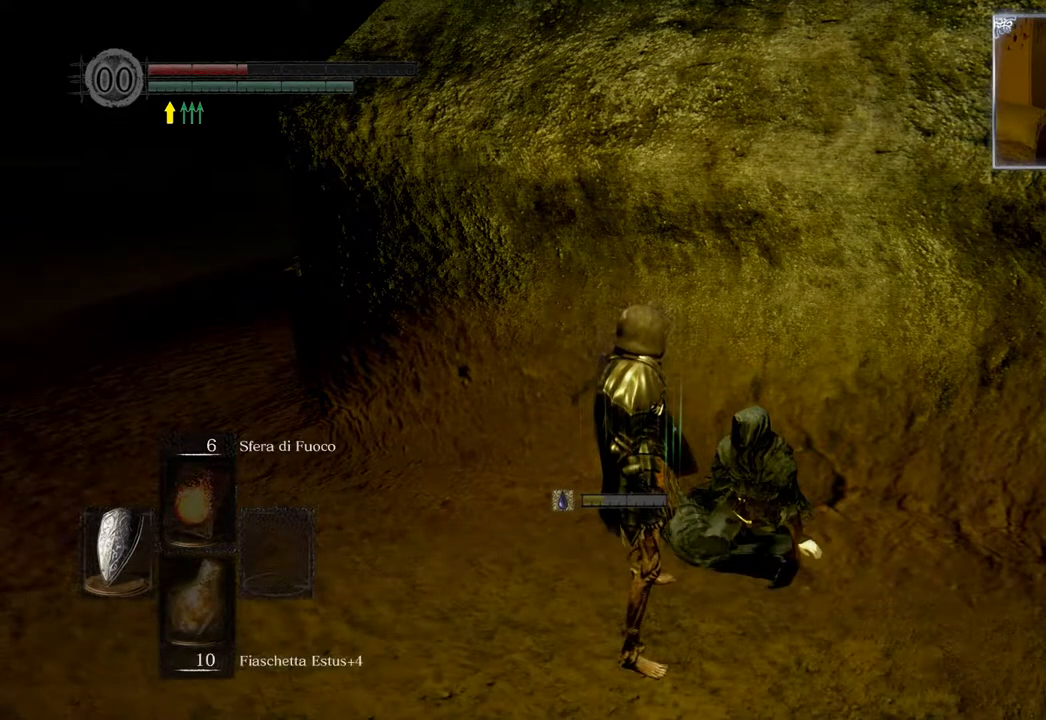
{"buttons": ["DPAD_DOWN"], "left_stick": "center", "right_stick": "right", "events": [[350, "right_stick", "right"], [450, "DPAD_DOWN", "down"]]}
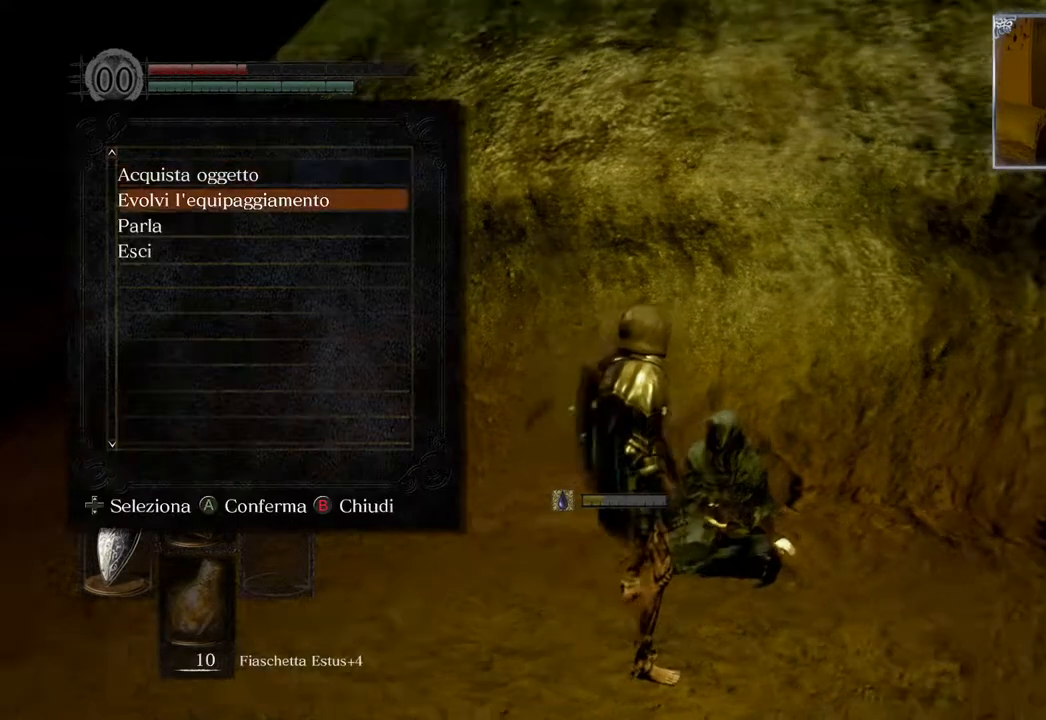
{"buttons": [], "left_stick": "center", "right_stick": "center", "events": [[67, "DPAD_DOWN", "up"], [83, "right_stick", "center"]]}
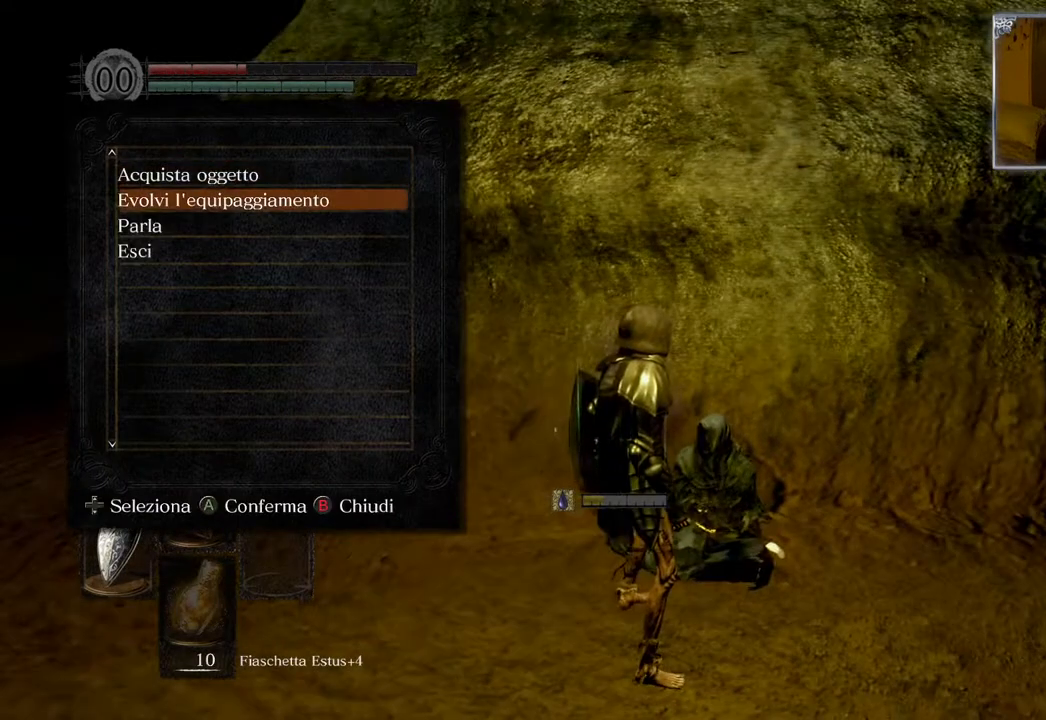
{"buttons": ["CROSS"], "left_stick": "center", "right_stick": "center", "events": [[33, "CROSS", "down"], [167, "CROSS", "up"], [483, "CROSS", "down"]]}
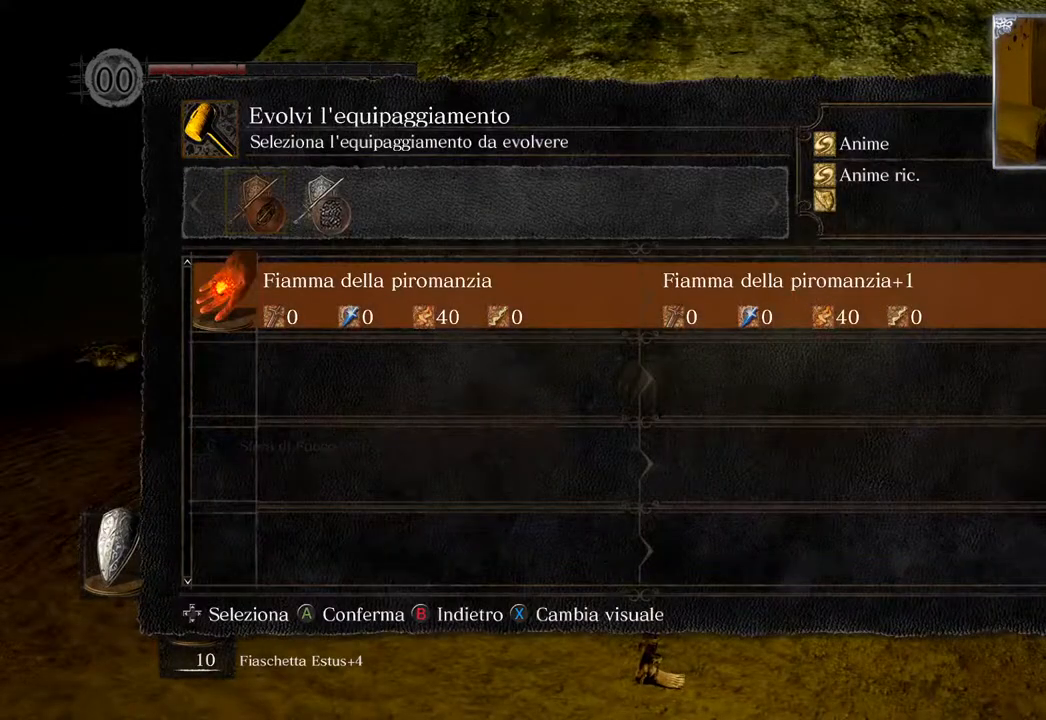
{"buttons": [], "left_stick": "center", "right_stick": "center", "events": [[100, "CROSS", "up"], [167, "DPAD_LEFT", "down"], [250, "DPAD_LEFT", "up"], [283, "CROSS", "down"], [417, "CROSS", "up"]]}
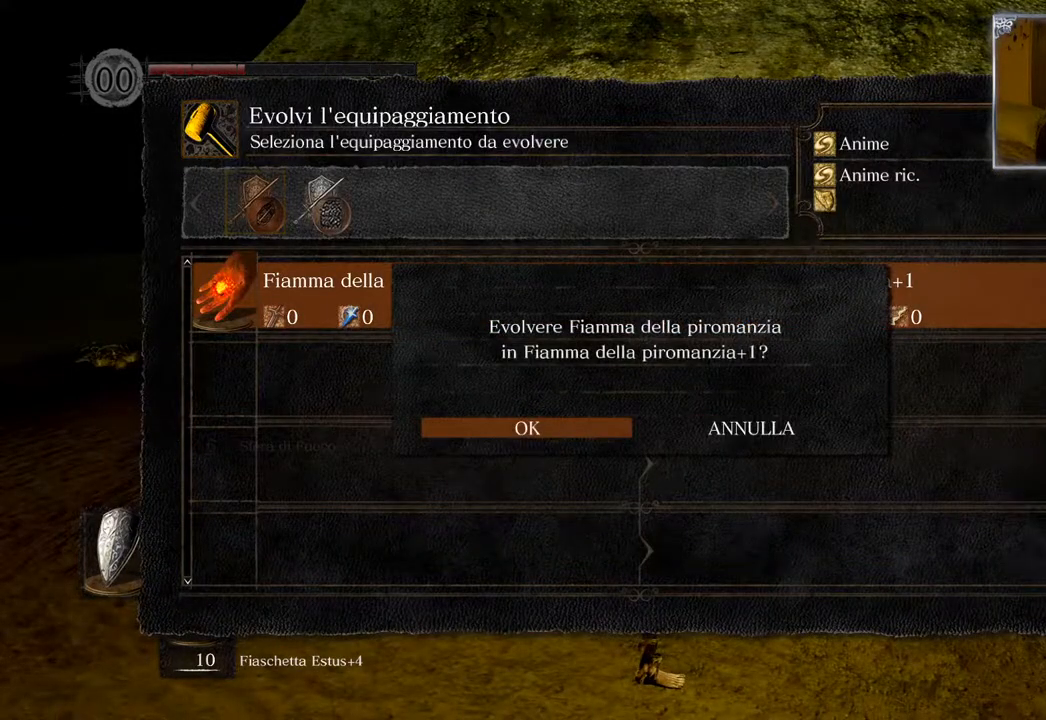
{"buttons": [], "left_stick": "center", "right_stick": "center", "events": [[17, "CROSS", "down"], [167, "CROSS", "up"], [383, "CROSS", "down"], [500, "CROSS", "up"]]}
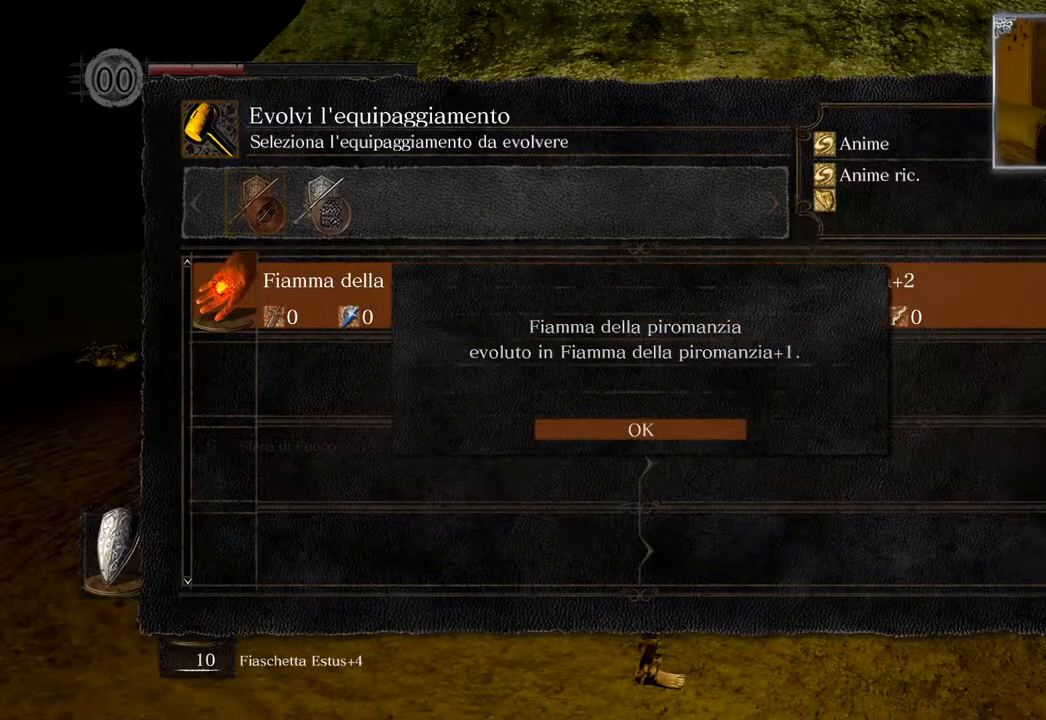
{"buttons": [], "left_stick": "center", "right_stick": "center", "events": [[117, "DPAD_LEFT", "down"], [200, "DPAD_LEFT", "up"], [267, "CROSS", "down"], [367, "CROSS", "up"]]}
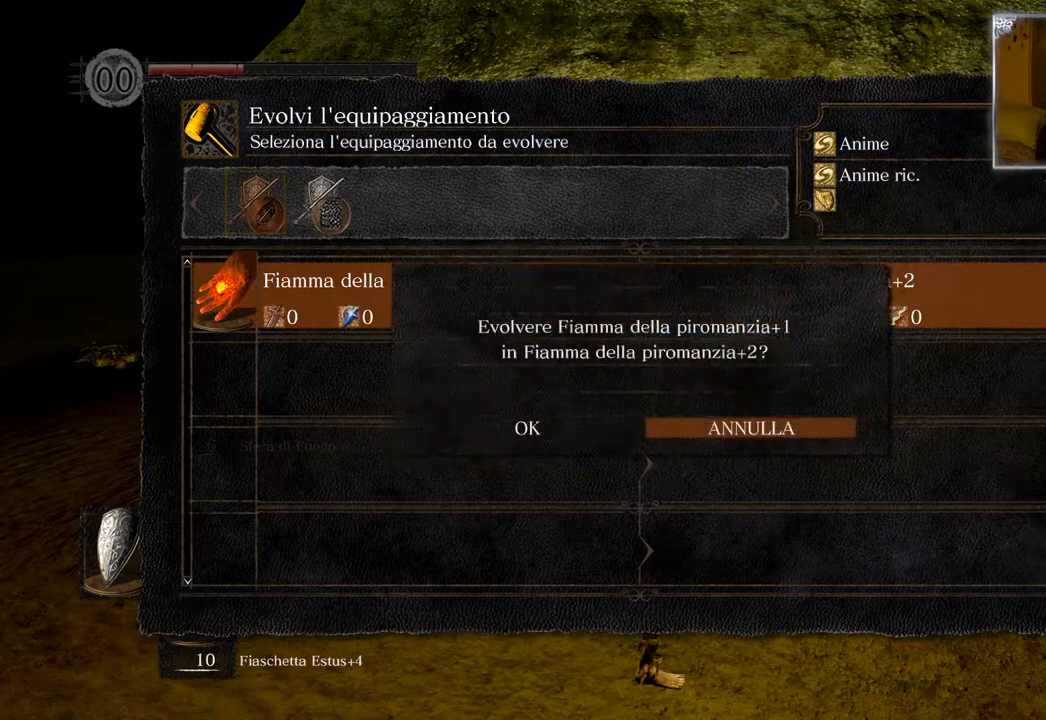
{"buttons": [], "left_stick": "center", "right_stick": "center", "events": [[33, "CROSS", "down"], [133, "CROSS", "up"], [283, "DPAD_LEFT", "down"], [367, "DPAD_LEFT", "up"], [383, "CROSS", "down"], [500, "CROSS", "up"]]}
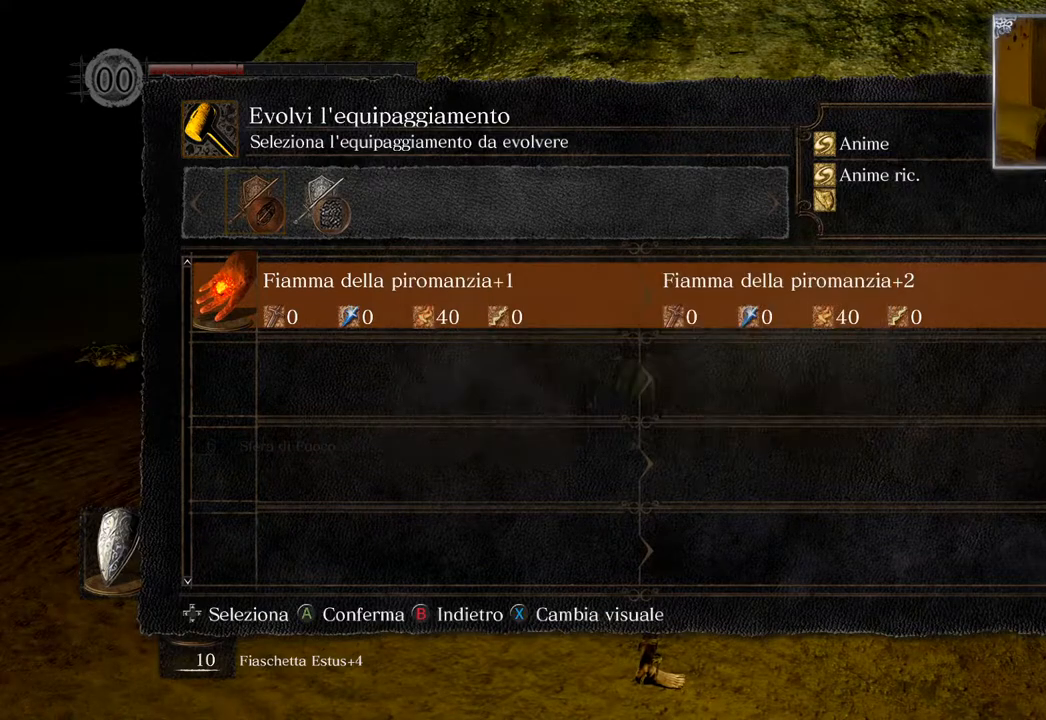
{"buttons": [], "left_stick": "center", "right_stick": "center", "events": [[250, "CROSS", "down"], [367, "CROSS", "up"]]}
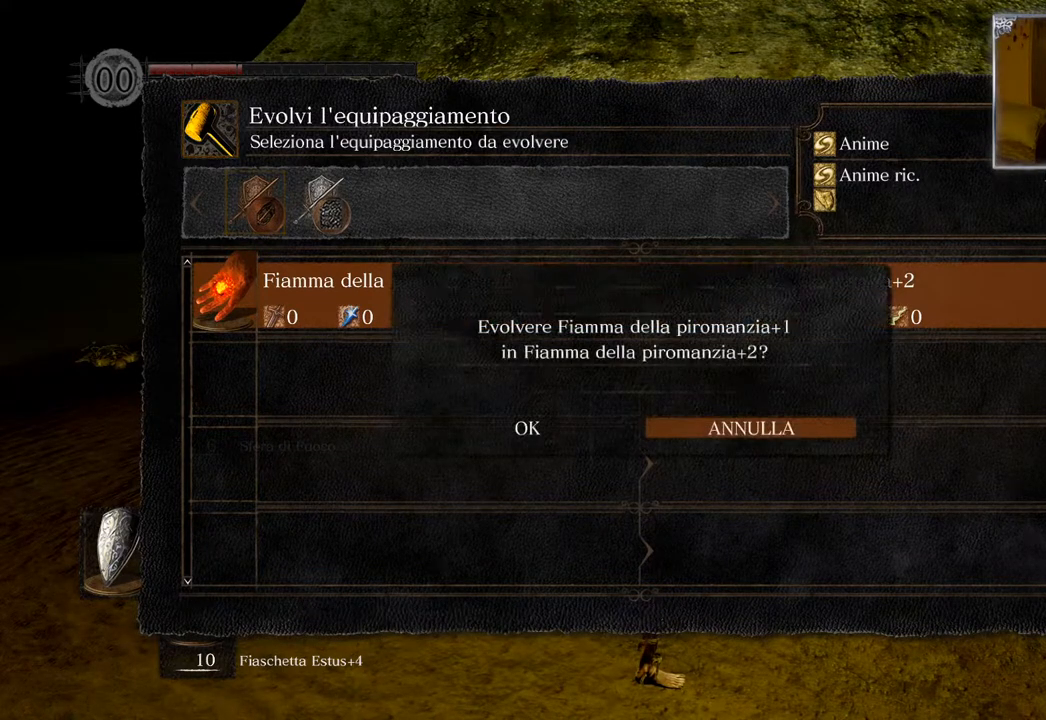
{"buttons": [], "left_stick": "center", "right_stick": "center", "events": [[50, "DPAD_LEFT", "down"], [167, "DPAD_LEFT", "up"], [200, "CROSS", "down"], [317, "CROSS", "up"]]}
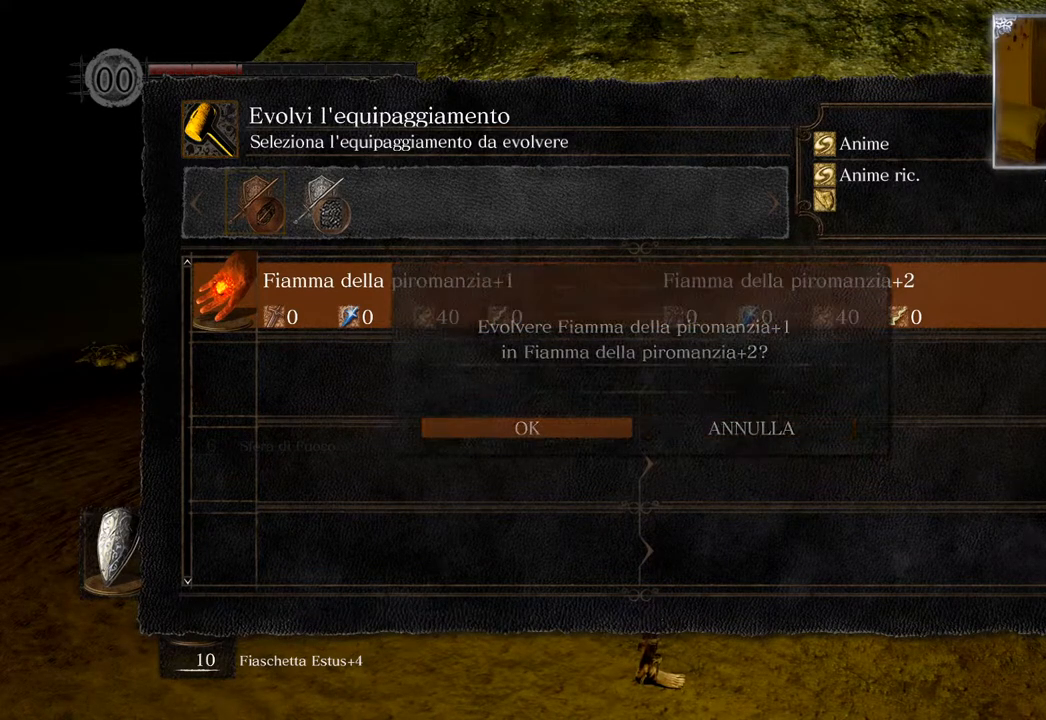
{"buttons": [], "left_stick": "center", "right_stick": "center", "events": []}
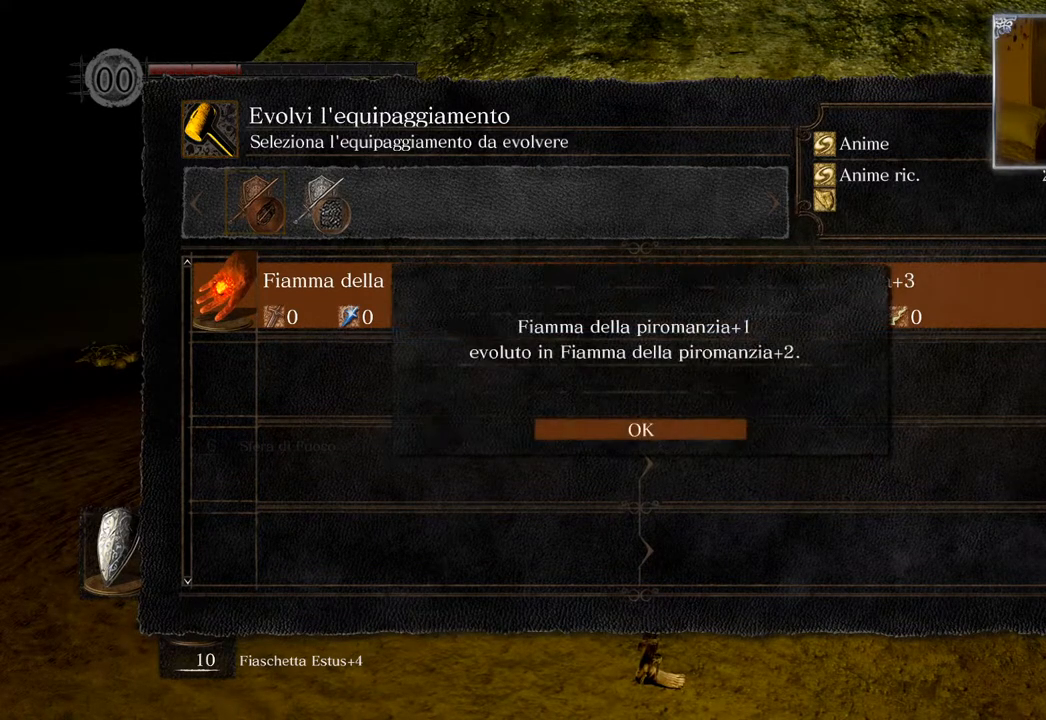
{"buttons": [], "left_stick": "center", "right_stick": "center", "events": [[83, "CROSS", "down"], [217, "CROSS", "up"]]}